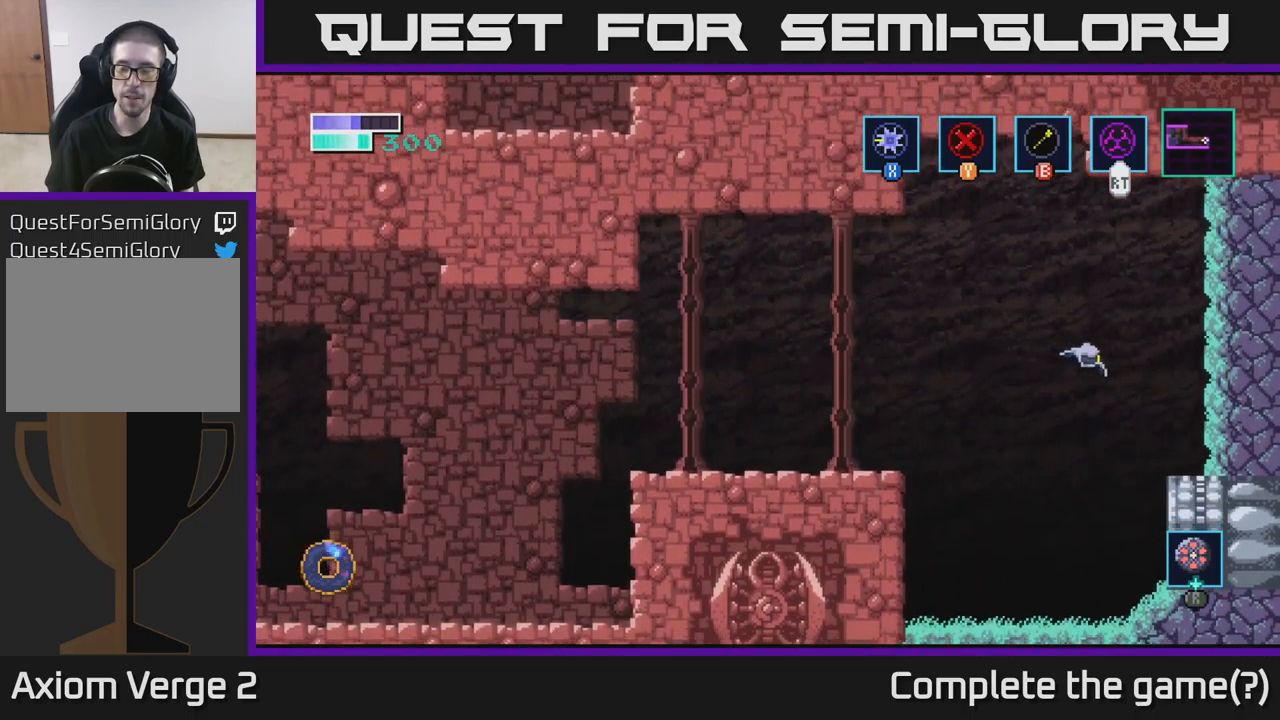
Gameplay with a controller (Xbox layout); each line is a JSON object with the inputs held at the frame after it. "events" lists button and stick changes between this image and that frame as [ms after this image, input, new state], when the widget could be followed in between.
{"buttons": [], "left_stick": "center", "right_stick": "center", "events": [[217, "A", "up"], [317, "left_stick", "center"]]}
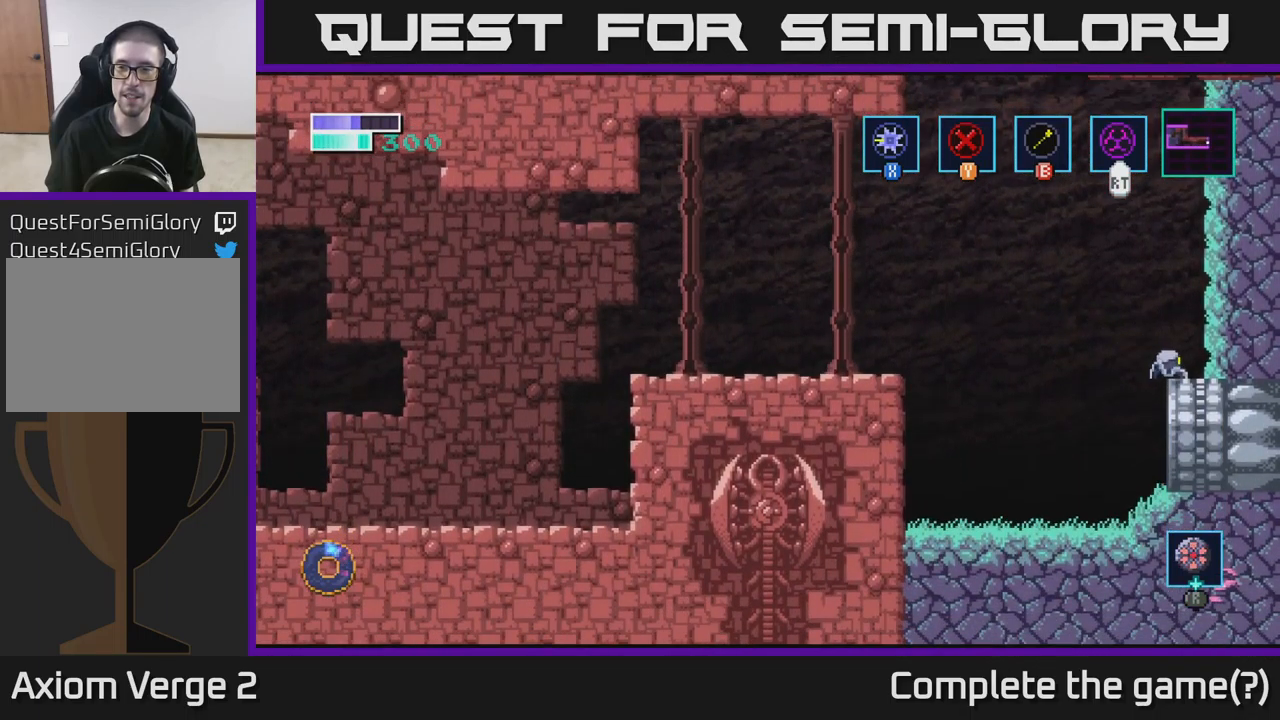
{"buttons": [], "left_stick": "center", "right_stick": "center", "events": [[17, "left_stick", "left"], [484, "left_stick", "center"]]}
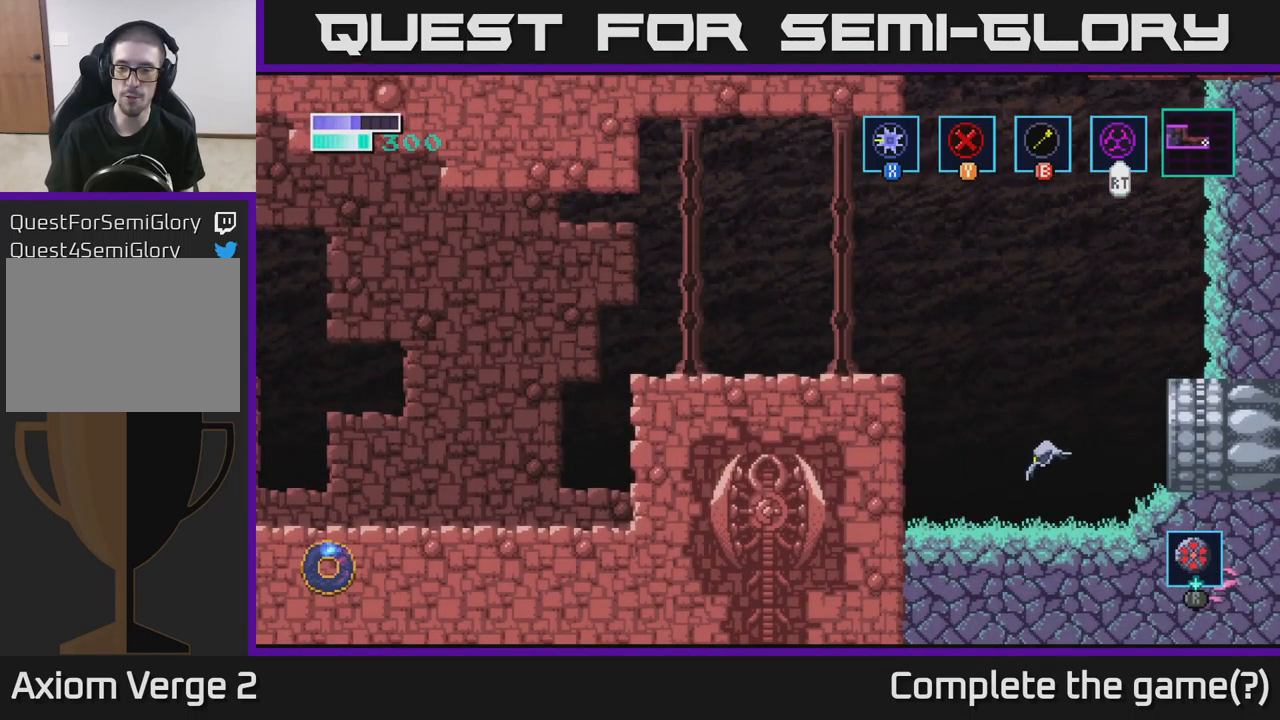
{"buttons": [], "left_stick": "left", "right_stick": "center", "events": [[134, "left_stick", "left"], [350, "B", "down"], [467, "B", "up"]]}
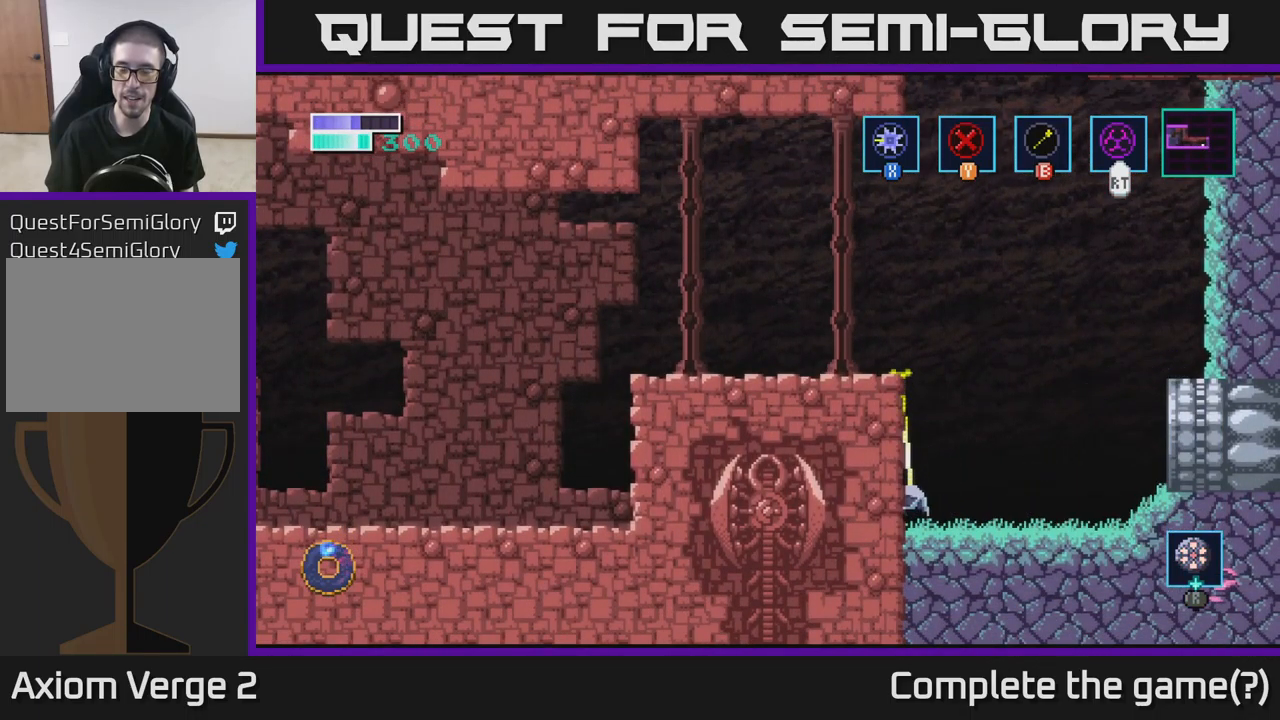
{"buttons": [], "left_stick": "right", "right_stick": "center", "events": [[167, "left_stick", "right"]]}
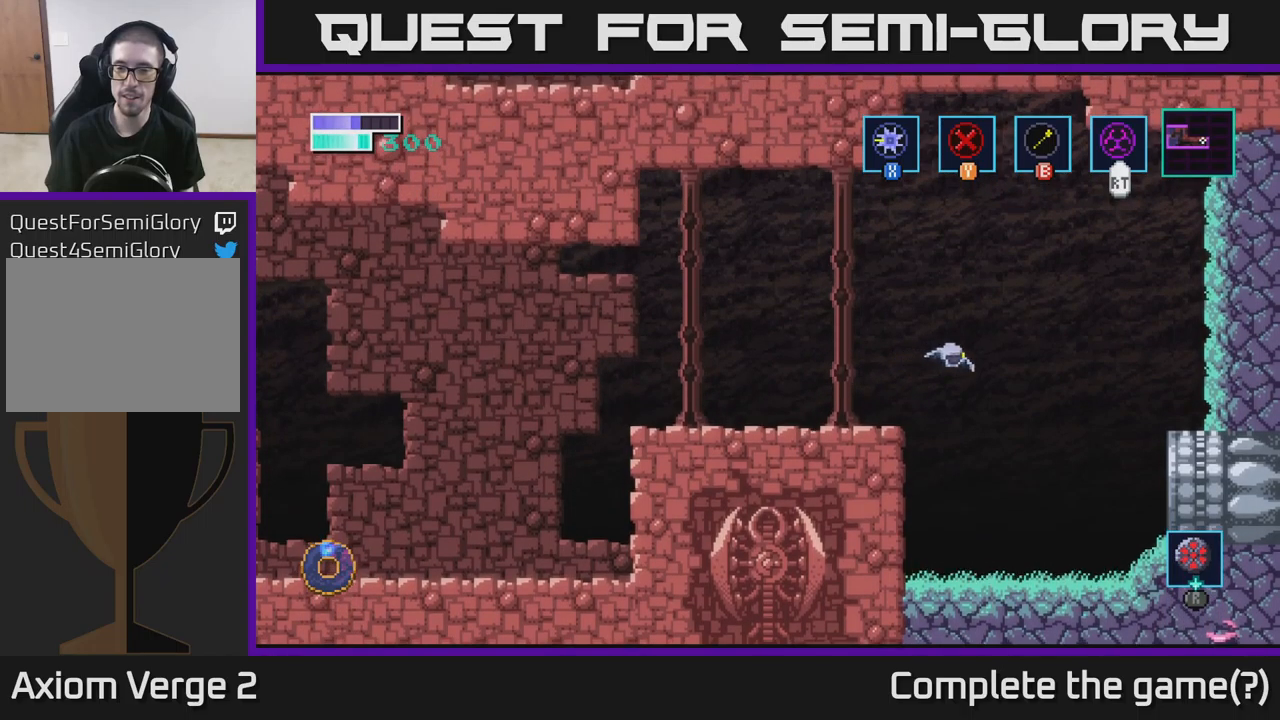
{"buttons": [], "left_stick": "right", "right_stick": "center", "events": []}
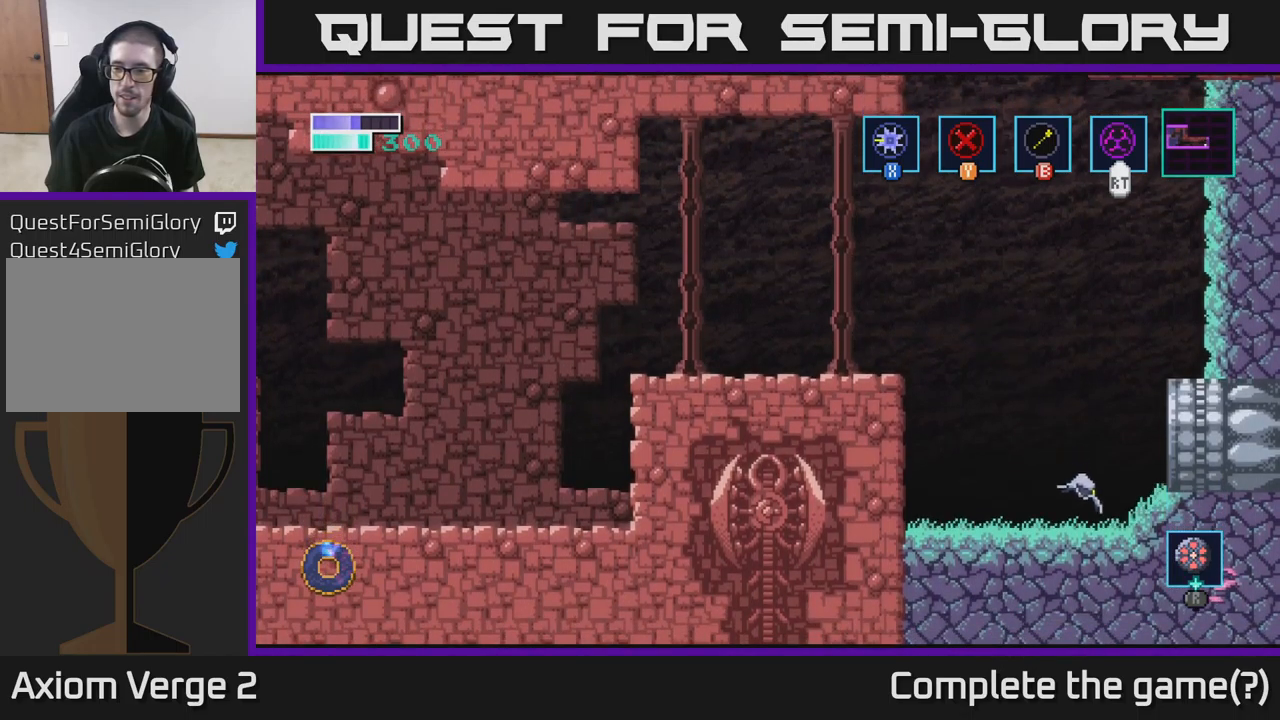
{"buttons": [], "left_stick": "right", "right_stick": "center", "events": [[133, "A", "down"], [233, "A", "up"]]}
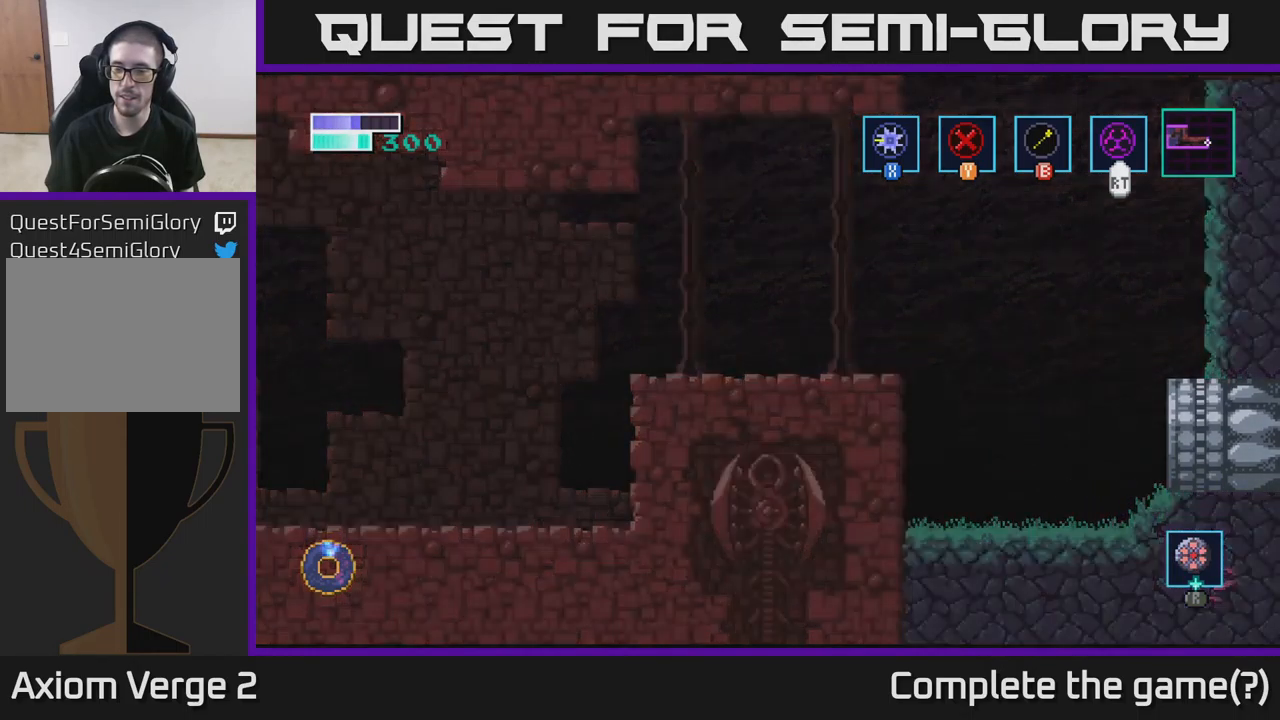
{"buttons": [], "left_stick": "center", "right_stick": "center", "events": [[100, "left_stick", "center"]]}
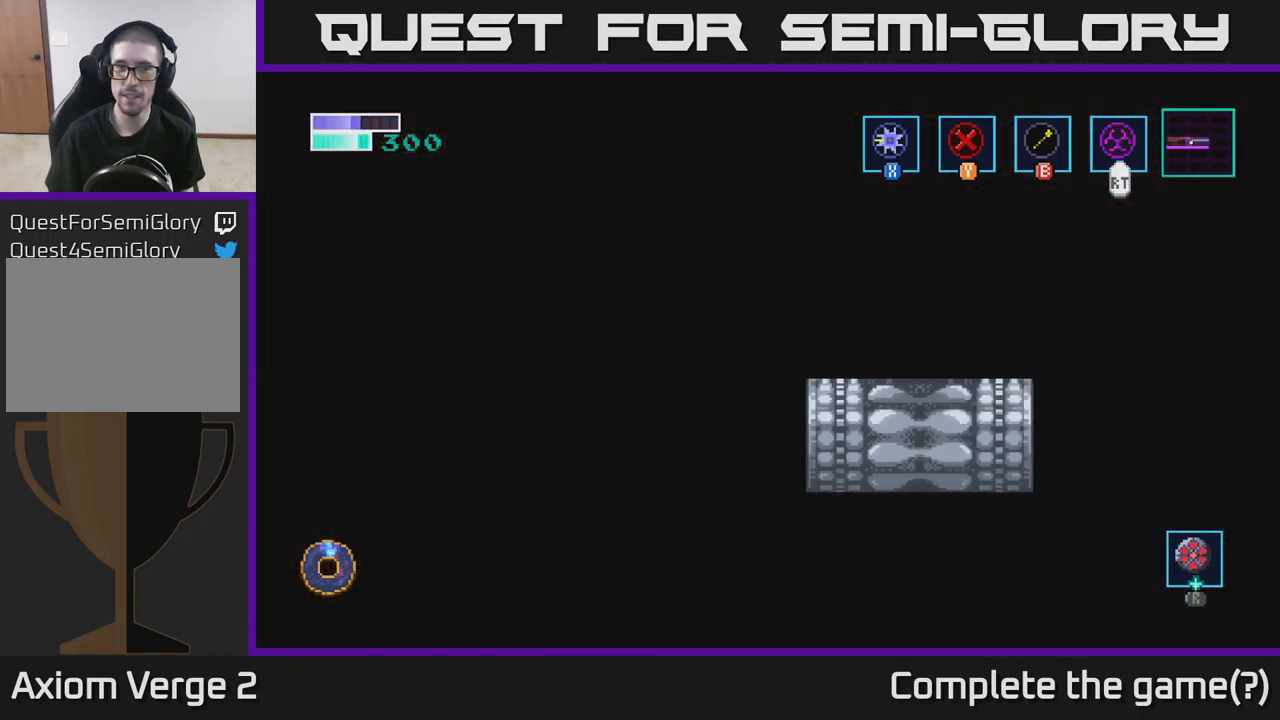
{"buttons": [], "left_stick": "center", "right_stick": "center", "events": []}
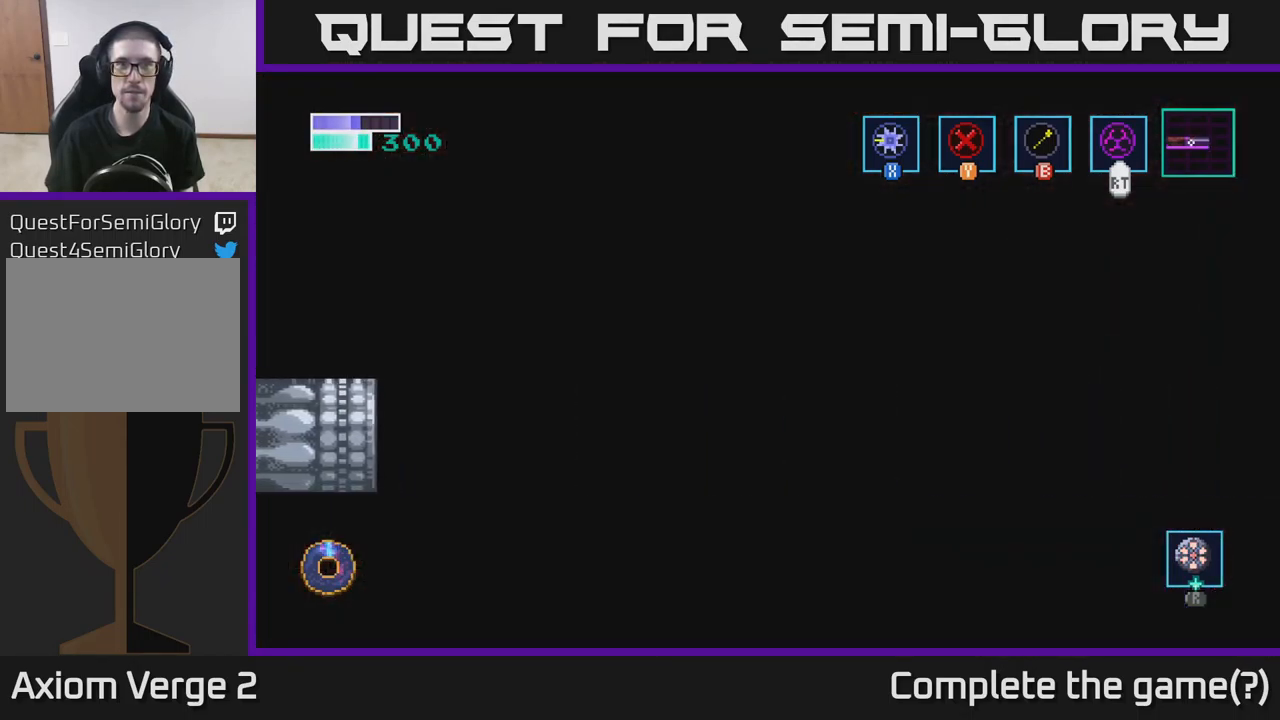
{"buttons": [], "left_stick": "right", "right_stick": "center", "events": [[150, "left_stick", "right"]]}
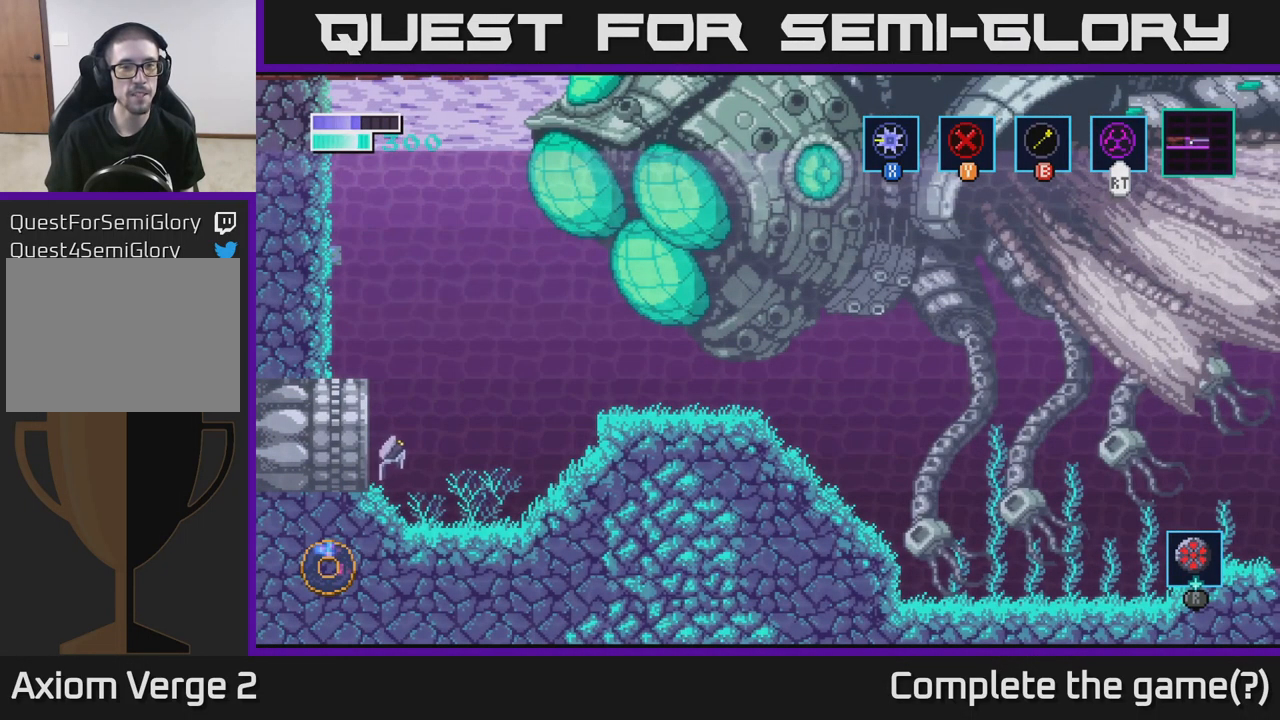
{"buttons": [], "left_stick": "center", "right_stick": "center", "events": [[433, "left_stick", "center"]]}
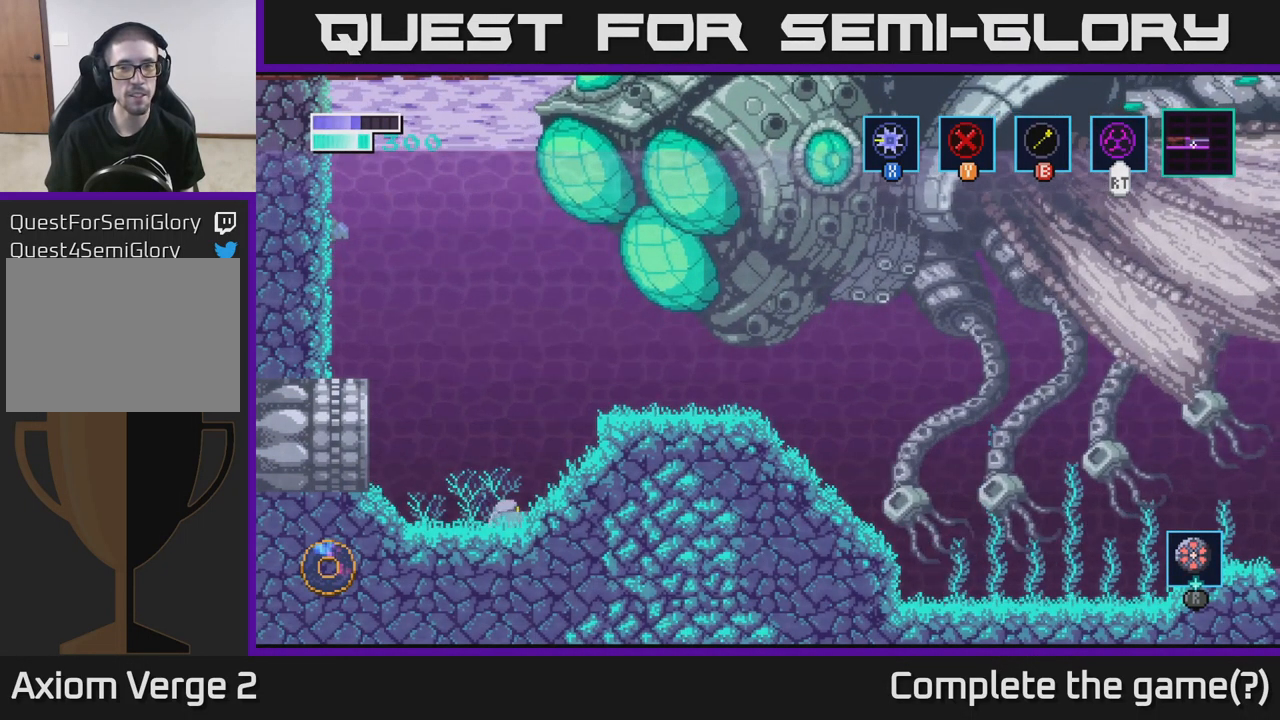
{"buttons": [], "left_stick": "center", "right_stick": "center", "events": []}
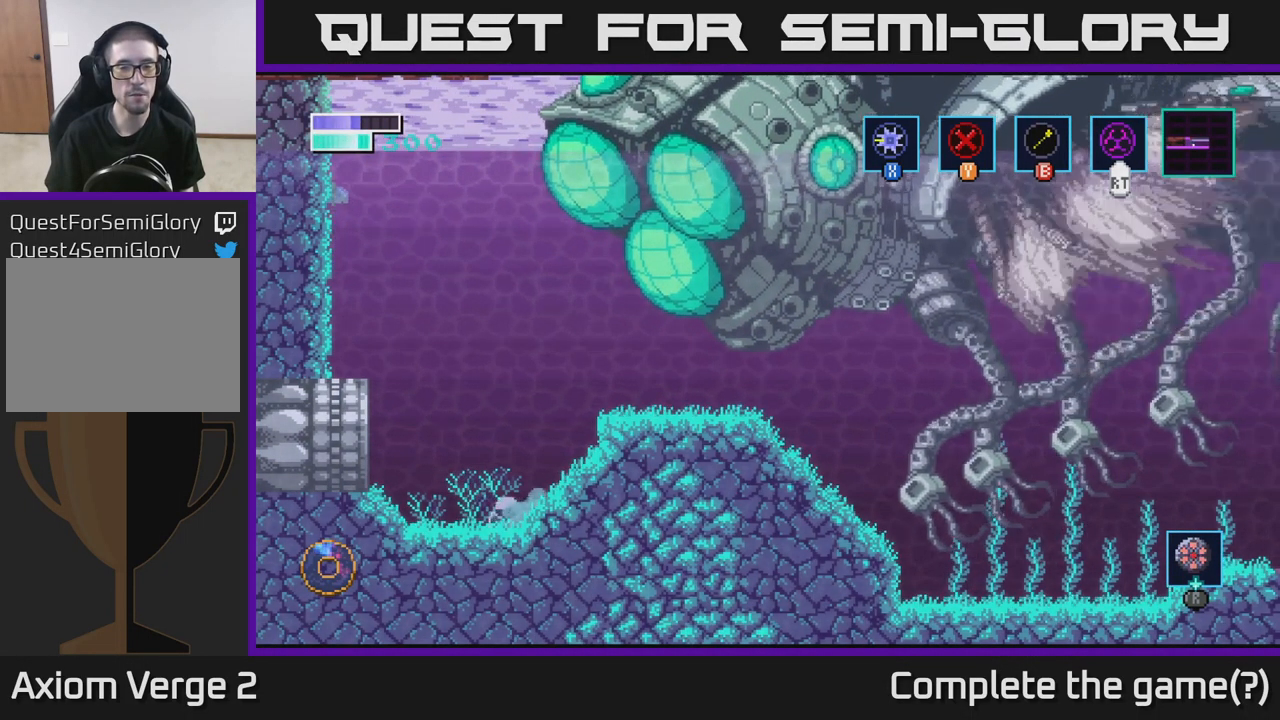
{"buttons": [], "left_stick": "center", "right_stick": "center", "events": []}
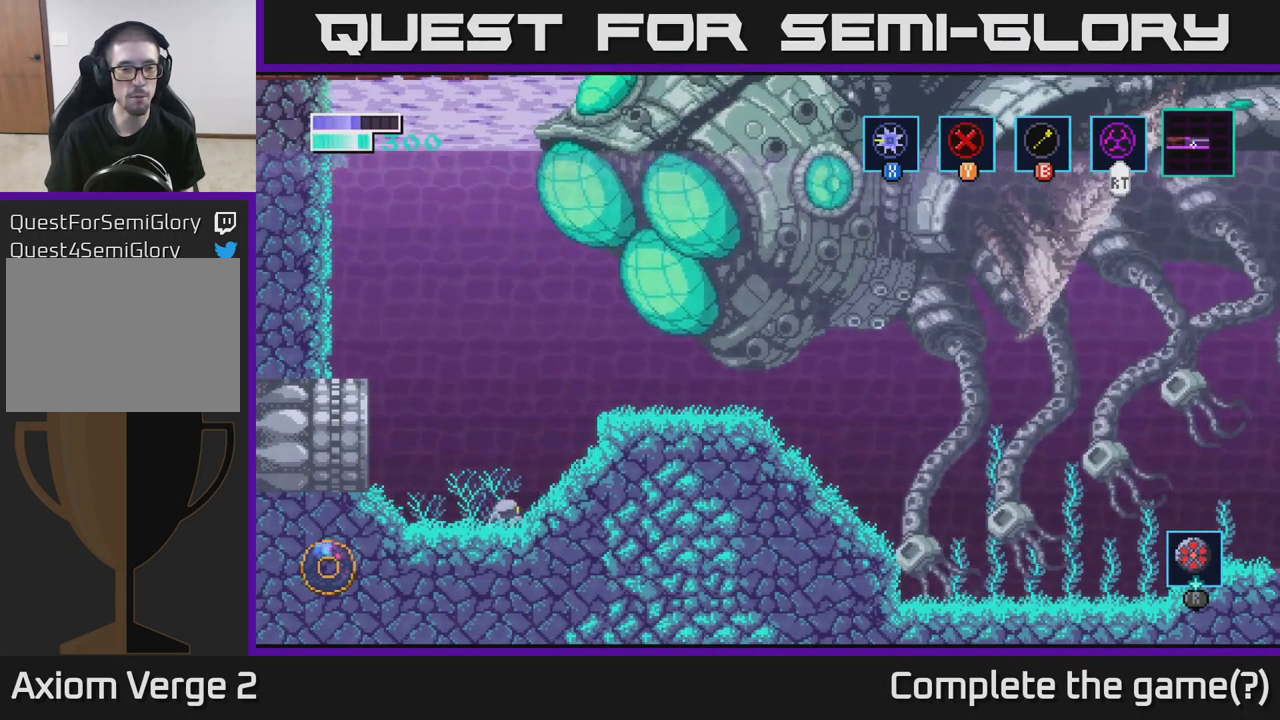
{"buttons": ["A"], "left_stick": "center", "right_stick": "center", "events": [[133, "A", "down"]]}
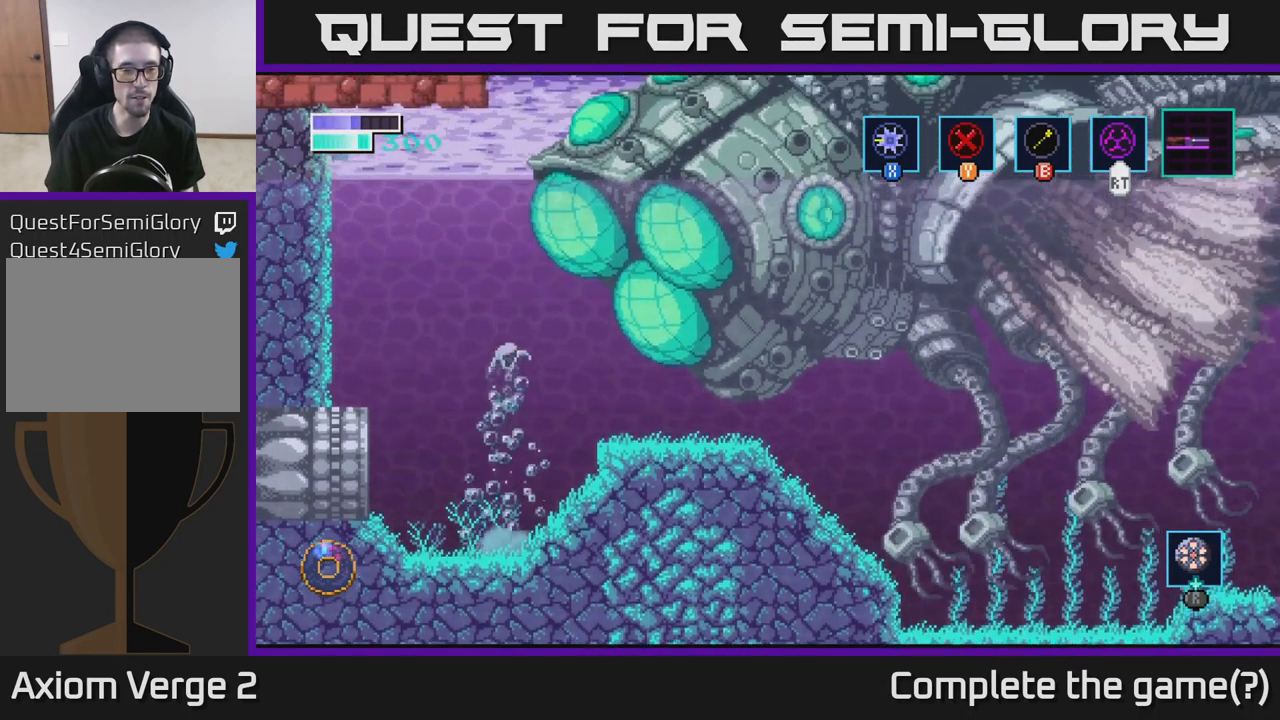
{"buttons": ["A"], "left_stick": "right", "right_stick": "center", "events": [[450, "left_stick", "right"]]}
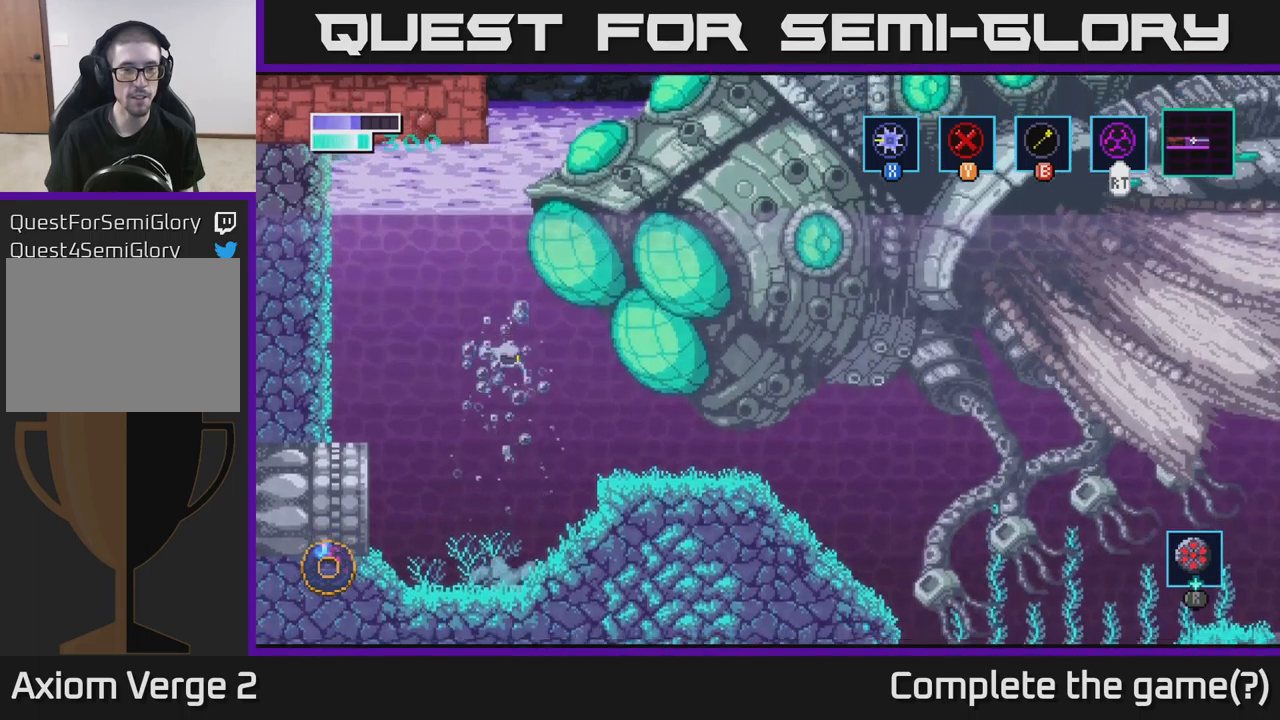
{"buttons": [], "left_stick": "right", "right_stick": "center", "events": [[67, "A", "up"]]}
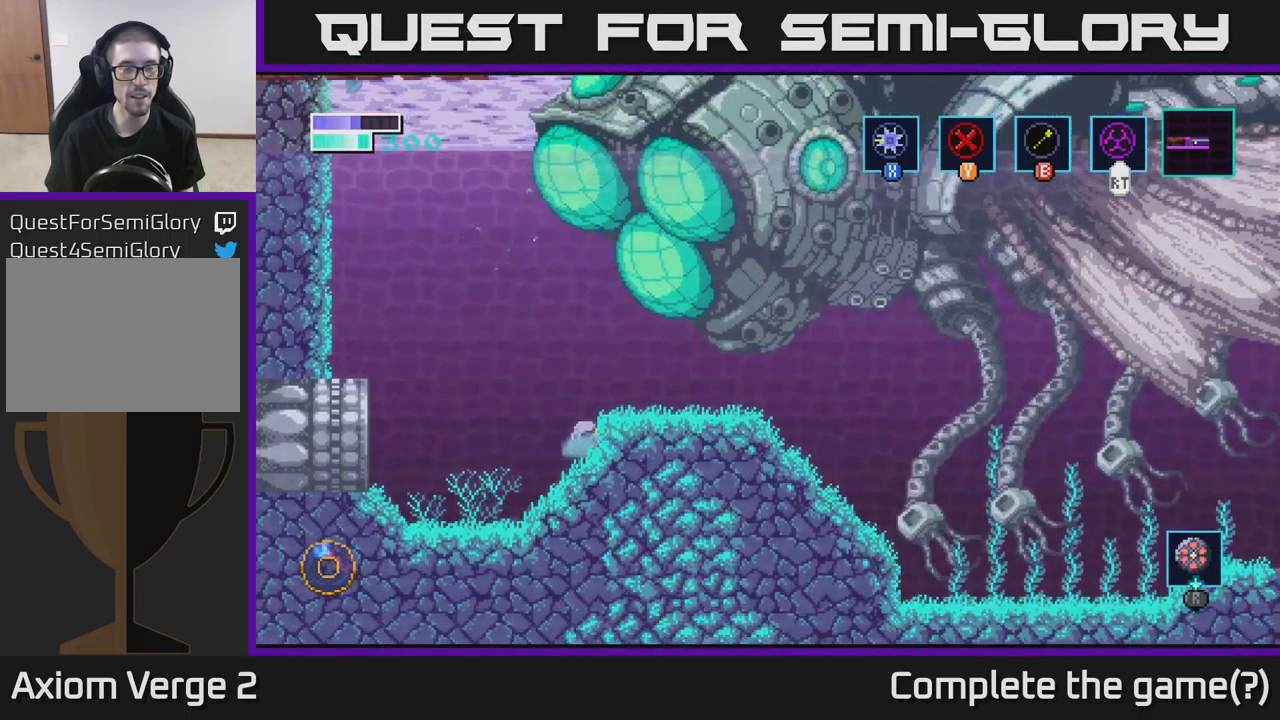
{"buttons": ["A"], "left_stick": "right", "right_stick": "center", "events": [[100, "A", "down"]]}
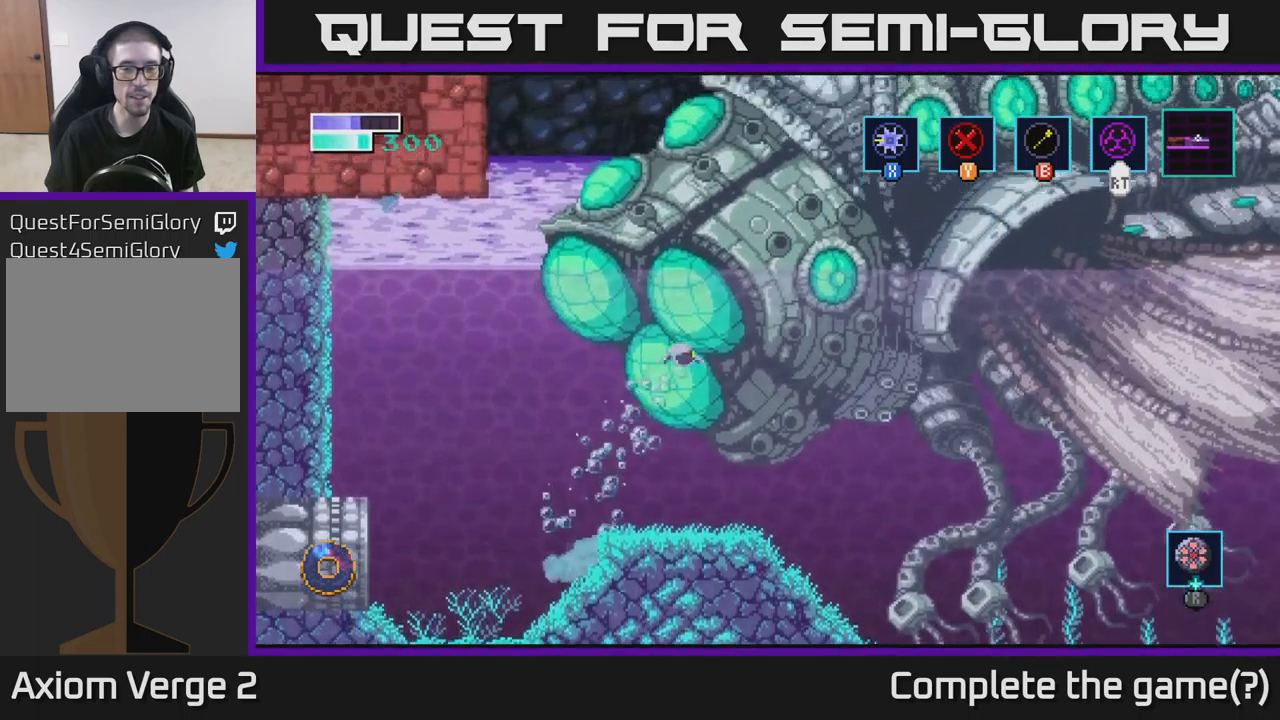
{"buttons": ["A"], "left_stick": "left", "right_stick": "center", "events": [[183, "left_stick", "center"], [417, "left_stick", "left"]]}
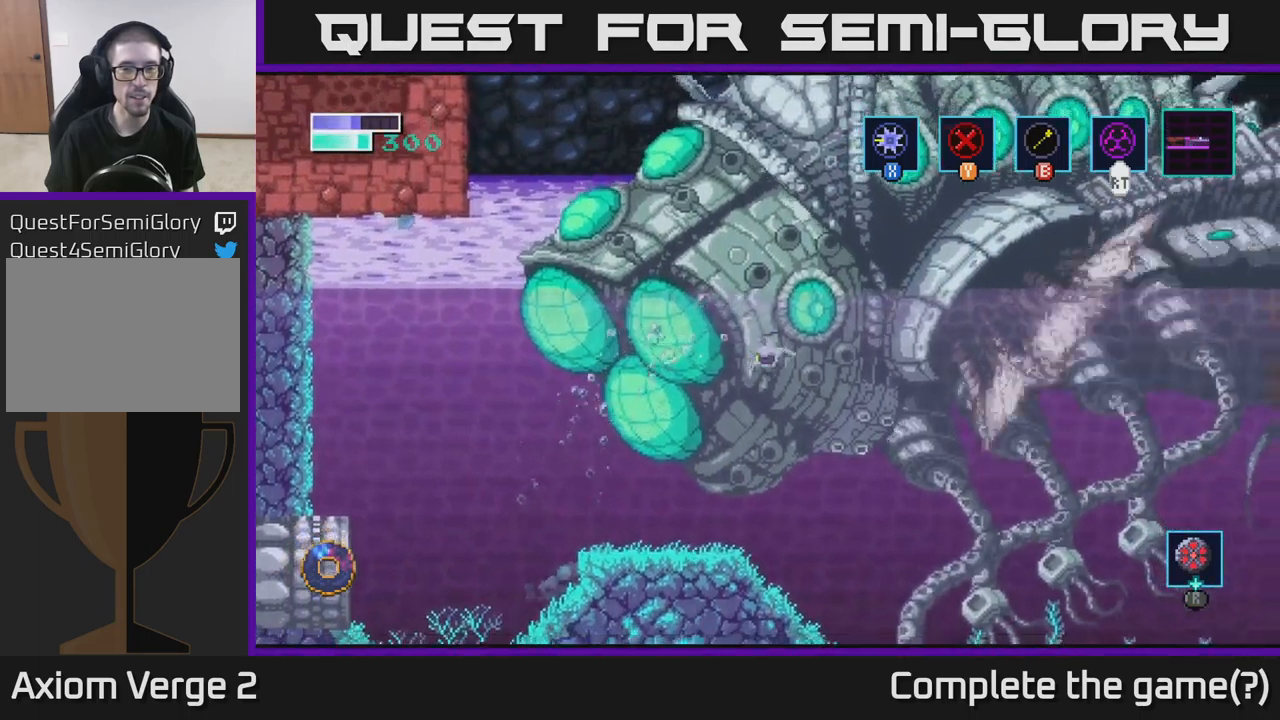
{"buttons": [], "left_stick": "center", "right_stick": "center", "events": [[133, "A", "up"], [333, "left_stick", "center"]]}
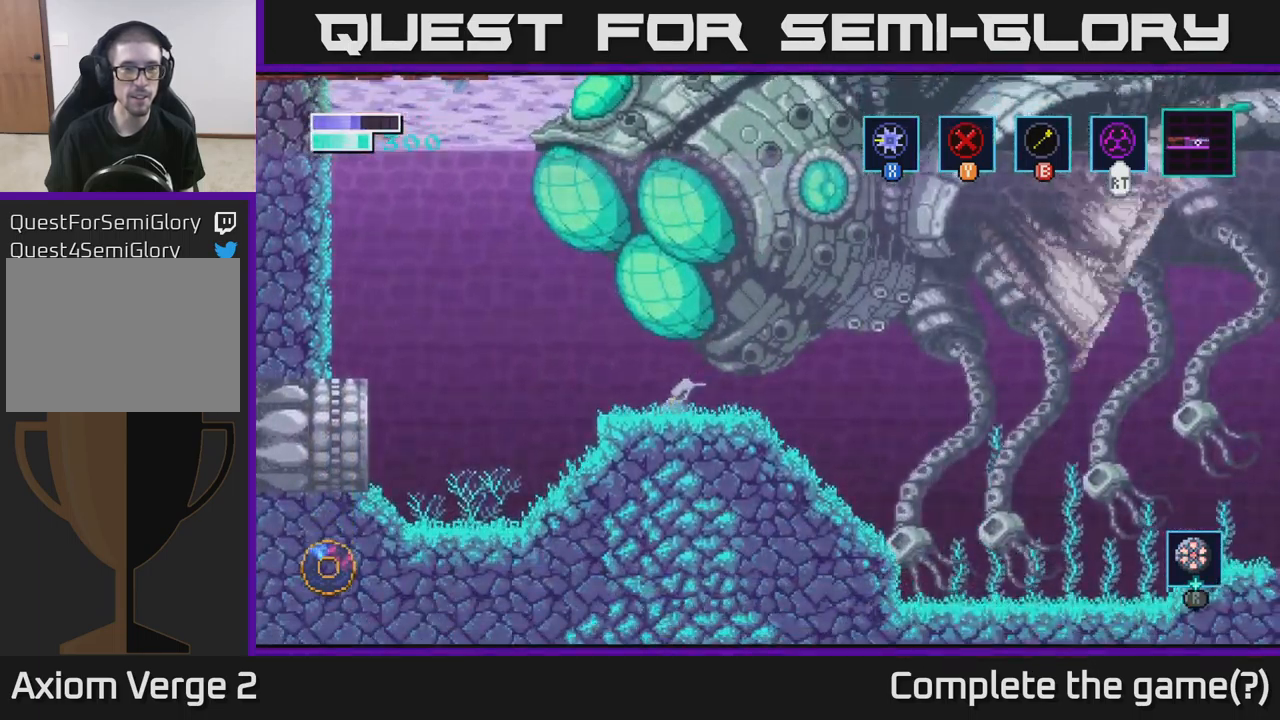
{"buttons": [], "left_stick": "center", "right_stick": "center", "events": []}
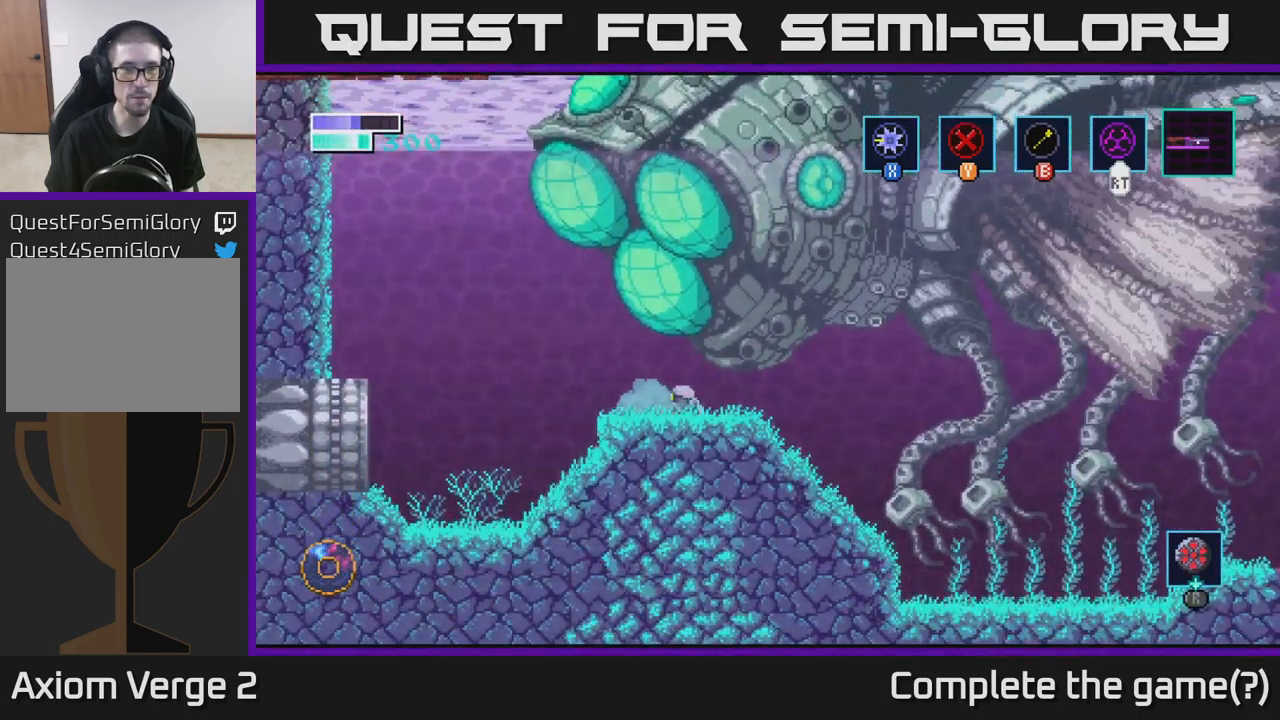
{"buttons": [], "left_stick": "right", "right_stick": "center", "events": [[317, "left_stick", "right"]]}
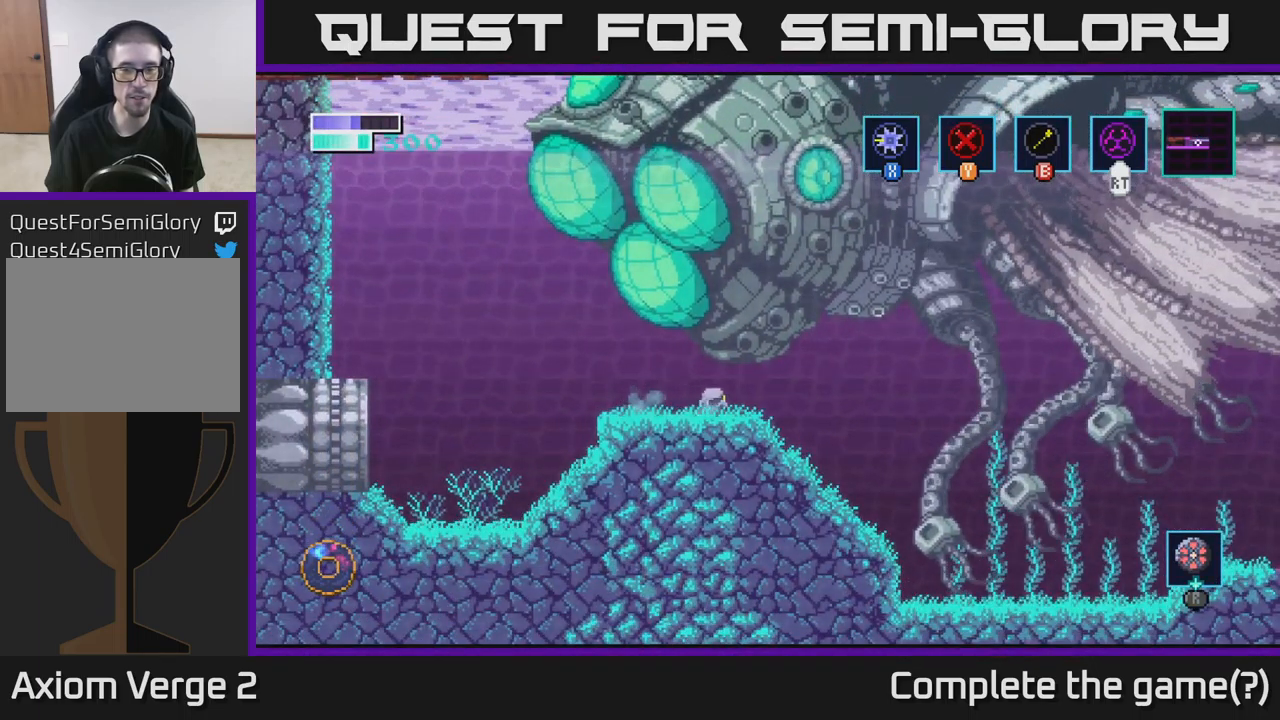
{"buttons": ["A"], "left_stick": "right", "right_stick": "center", "events": [[183, "A", "down"]]}
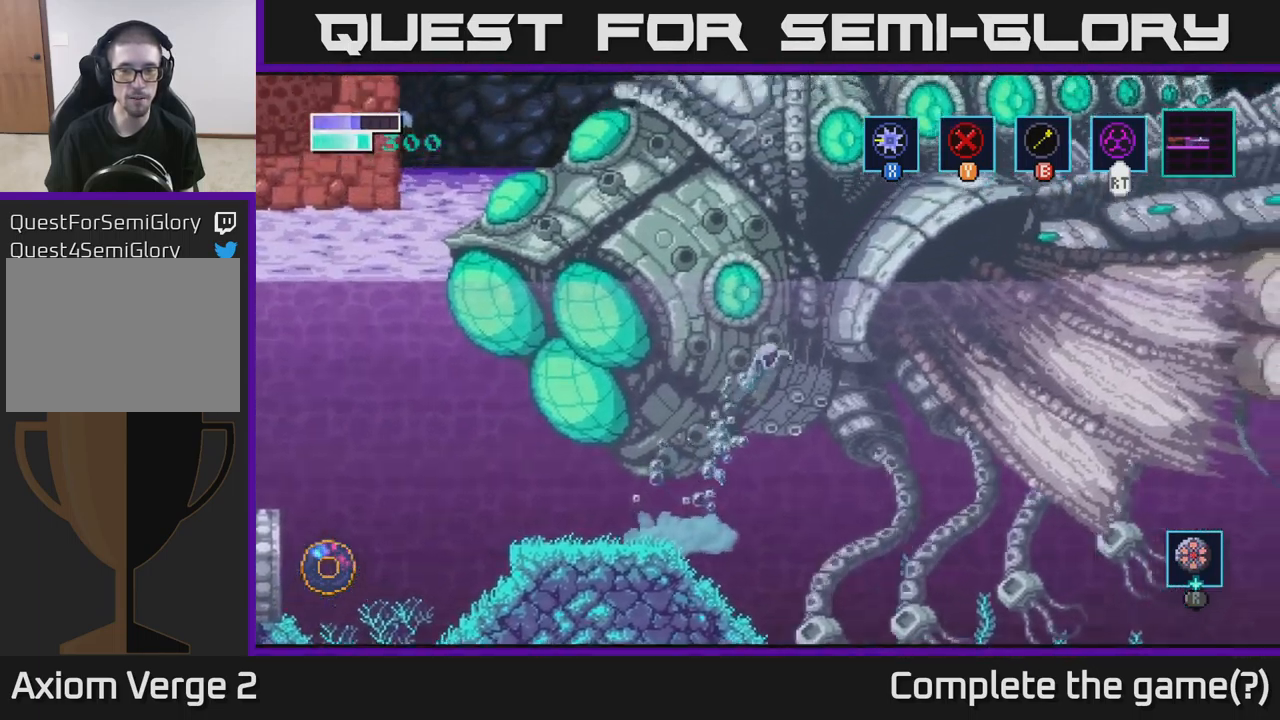
{"buttons": ["A"], "left_stick": "right", "right_stick": "center", "events": []}
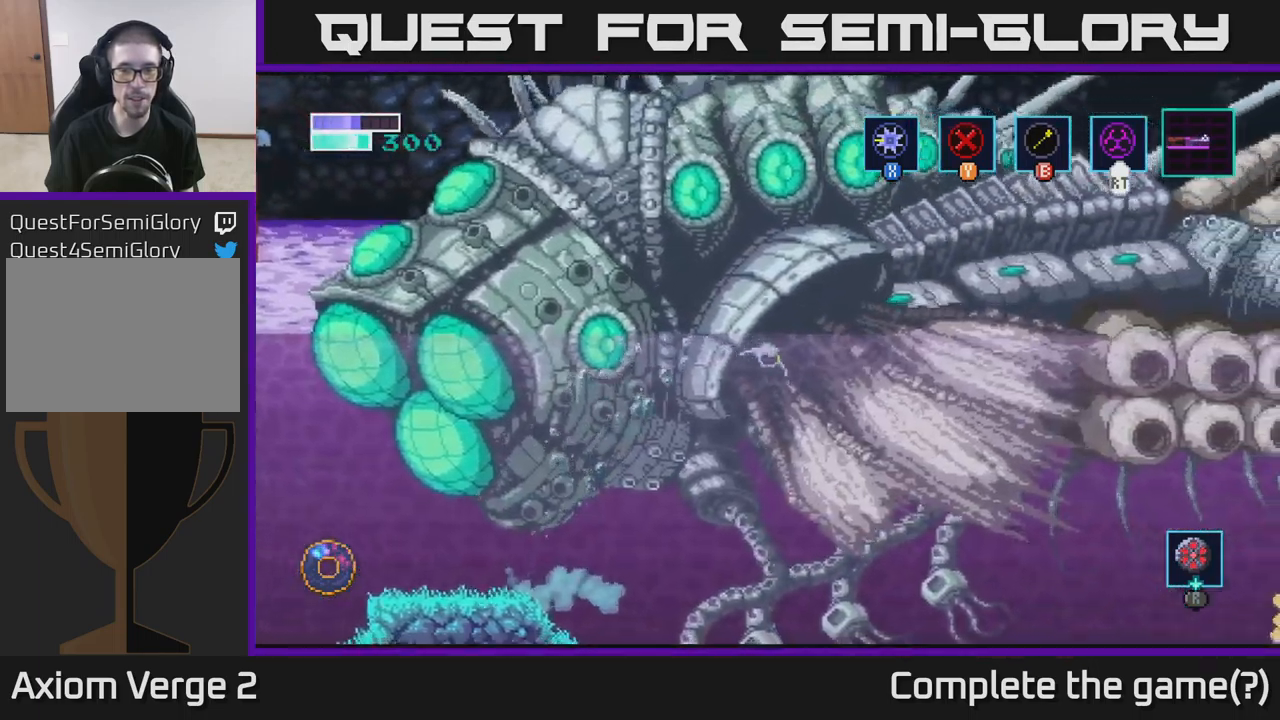
{"buttons": ["A"], "left_stick": "right", "right_stick": "center", "events": []}
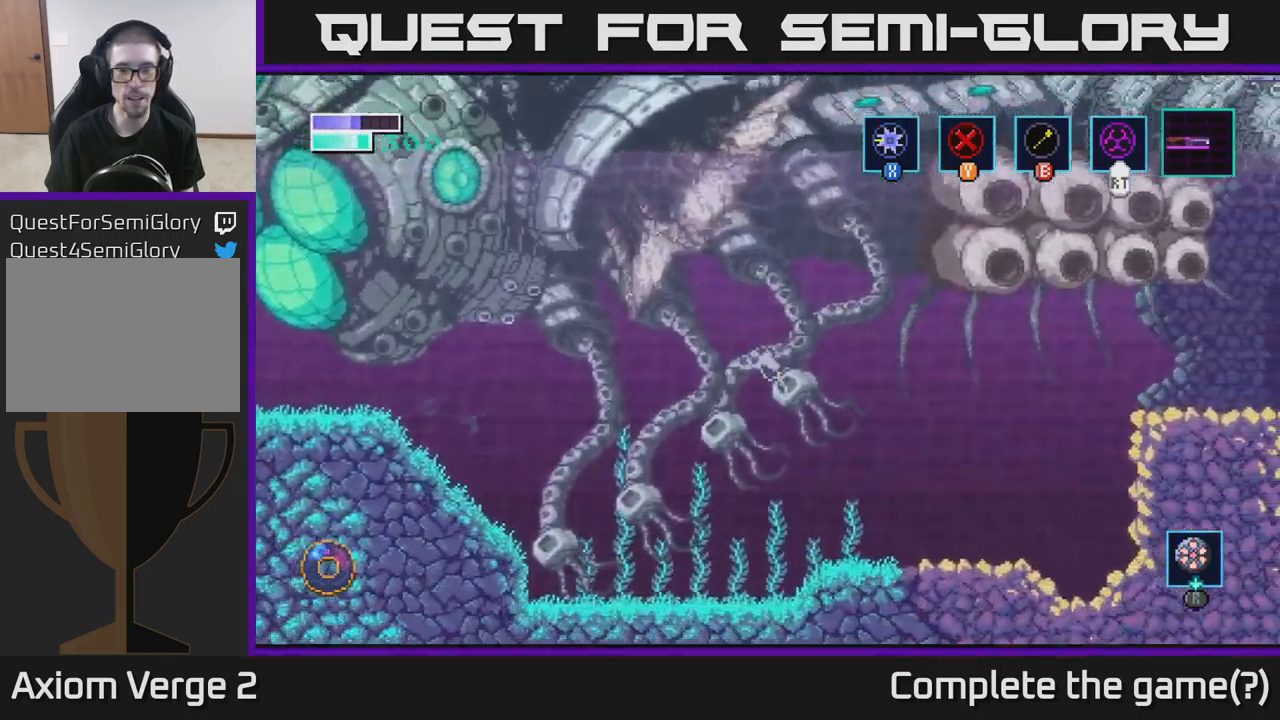
{"buttons": [], "left_stick": "right", "right_stick": "center", "events": [[384, "A", "up"]]}
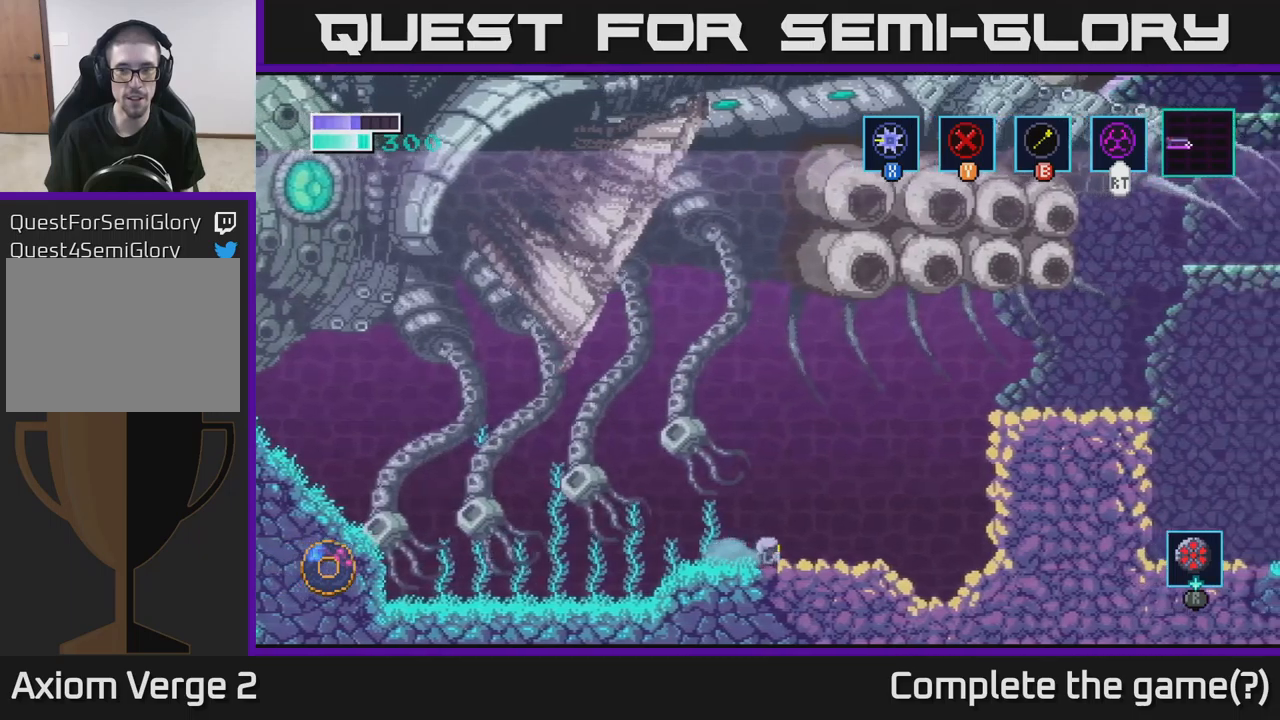
{"buttons": ["A"], "left_stick": "right", "right_stick": "center", "events": [[200, "A", "down"]]}
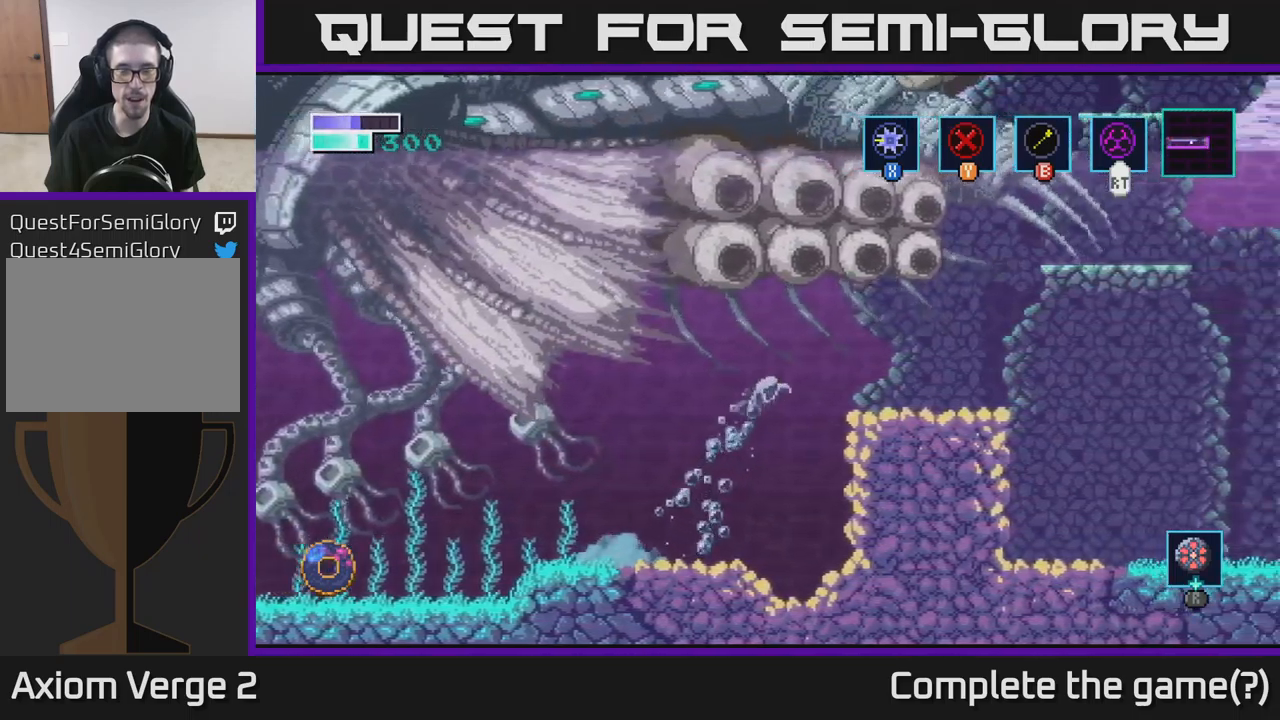
{"buttons": [], "left_stick": "center", "right_stick": "center", "events": [[417, "A", "up"], [467, "left_stick", "center"]]}
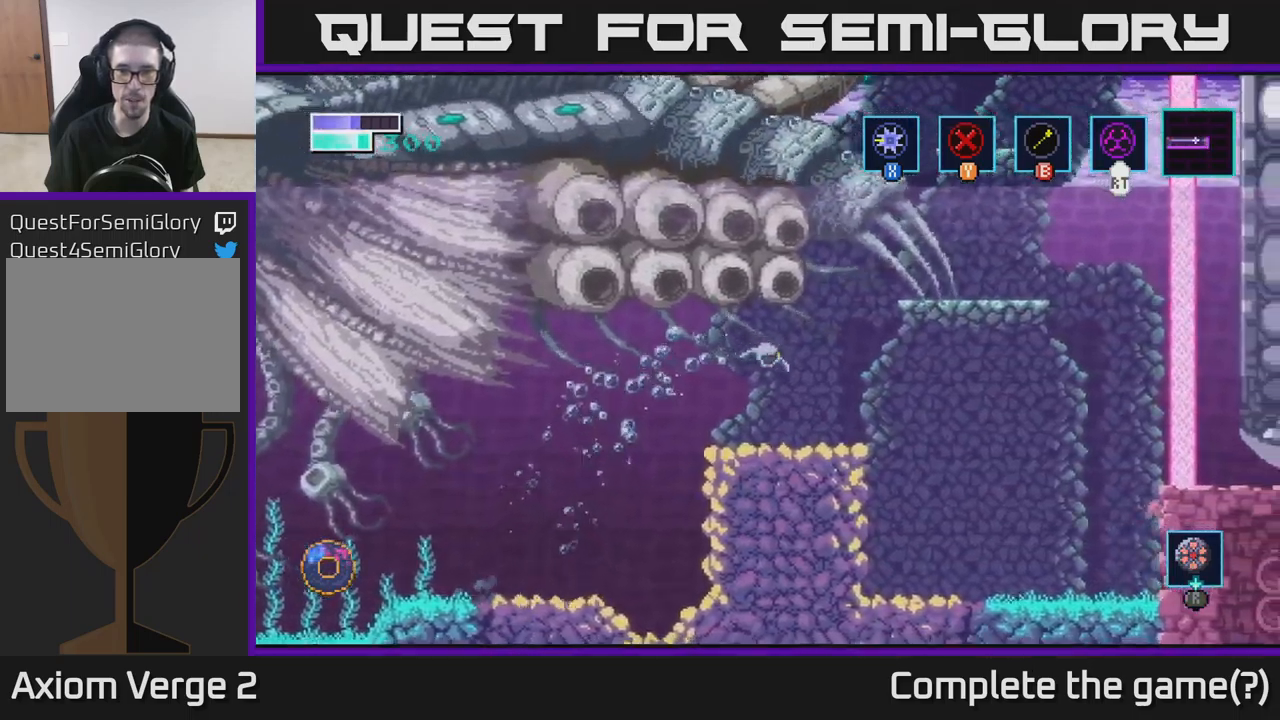
{"buttons": ["A"], "left_stick": "right", "right_stick": "center", "events": [[434, "A", "down"], [467, "left_stick", "right"]]}
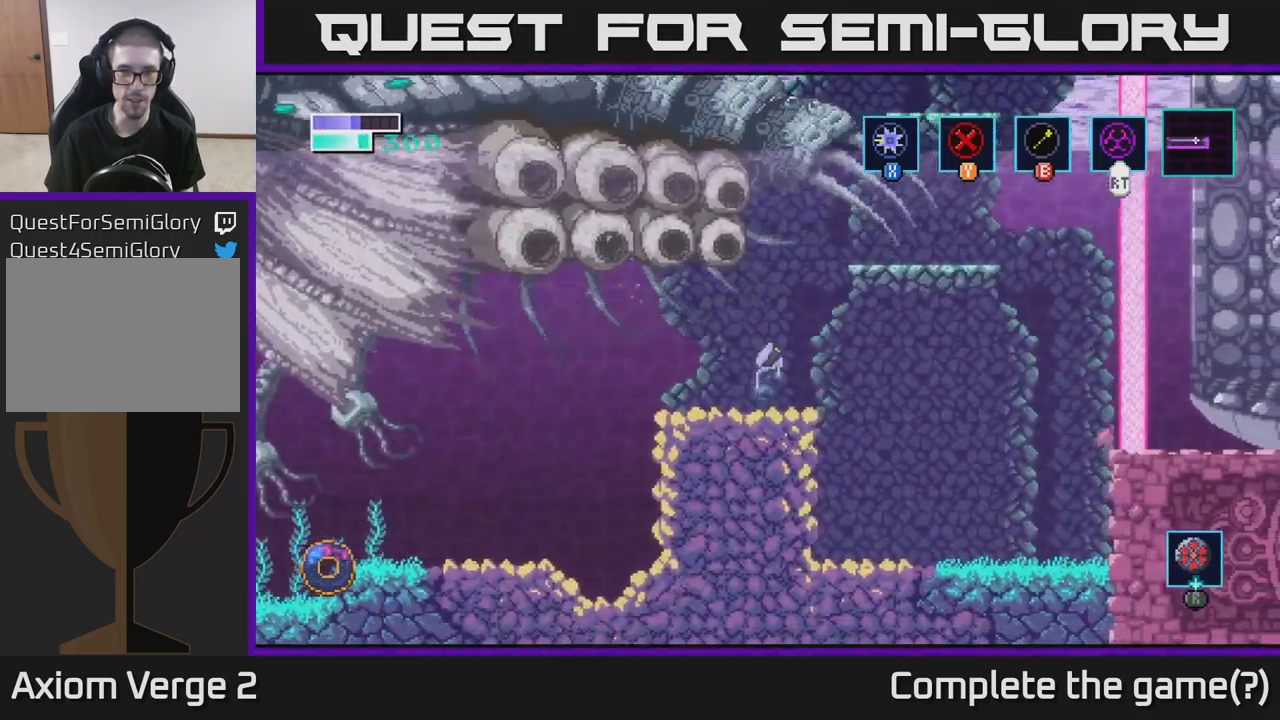
{"buttons": [], "left_stick": "right", "right_stick": "center", "events": [[384, "A", "up"]]}
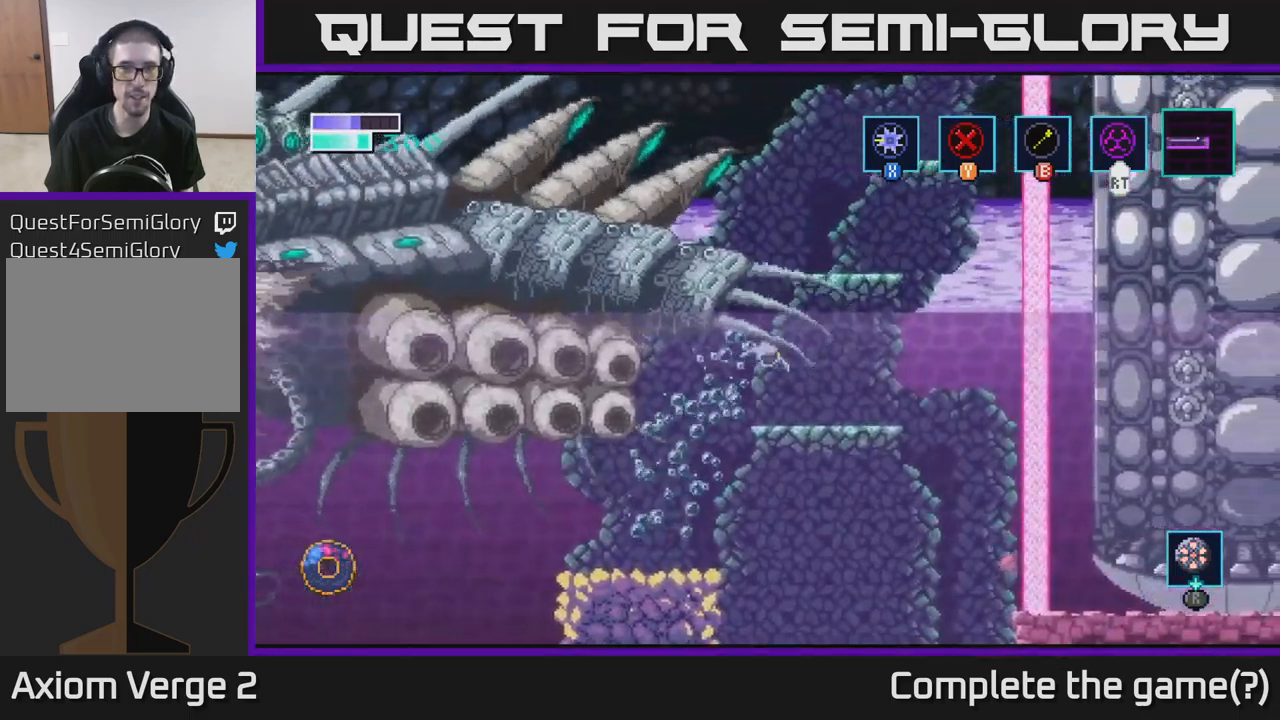
{"buttons": ["A"], "left_stick": "center", "right_stick": "center", "events": [[100, "left_stick", "center"], [434, "A", "down"]]}